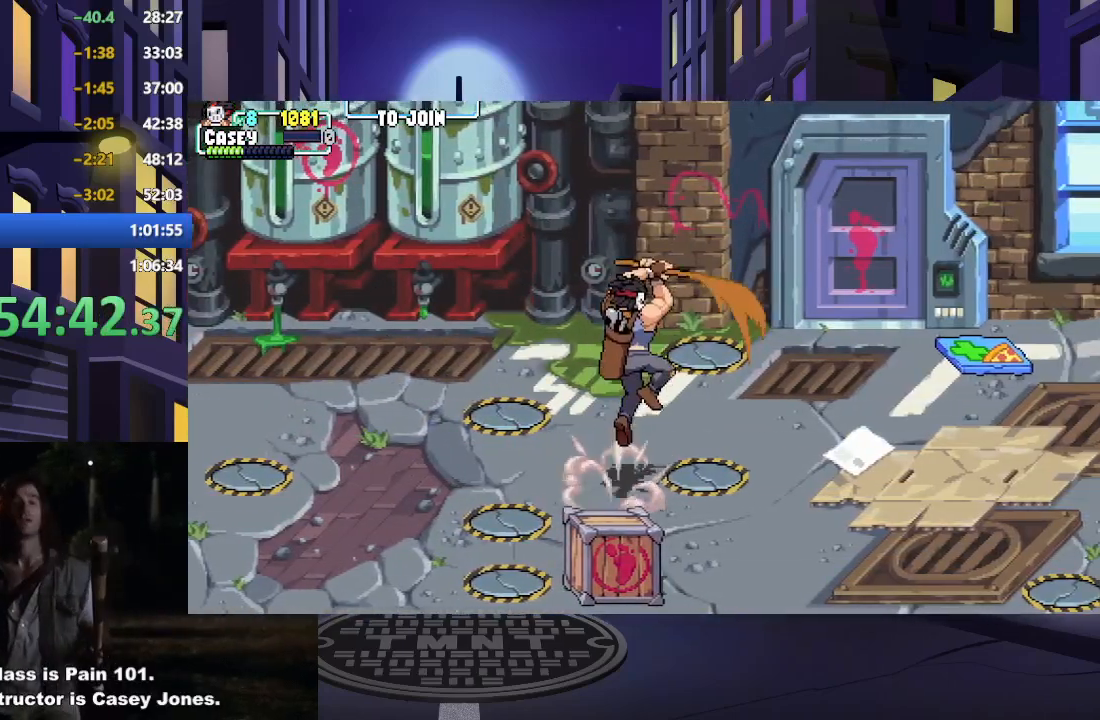
Gameplay with a controller (Xbox layout); each line is a JSON object with the inputs held at the frame after it. "events" lists button and stick changes between this image and that frame as [ms after this image, input, new state], when the widget could be followed in between. Not read: L3 R3 left_stick right_stick.
{"buttons": ["A", "X", "DPAD_RIGHT"], "events": [[167, "A", "up"], [167, "X", "up"], [317, "A", "down"], [317, "X", "down"]]}
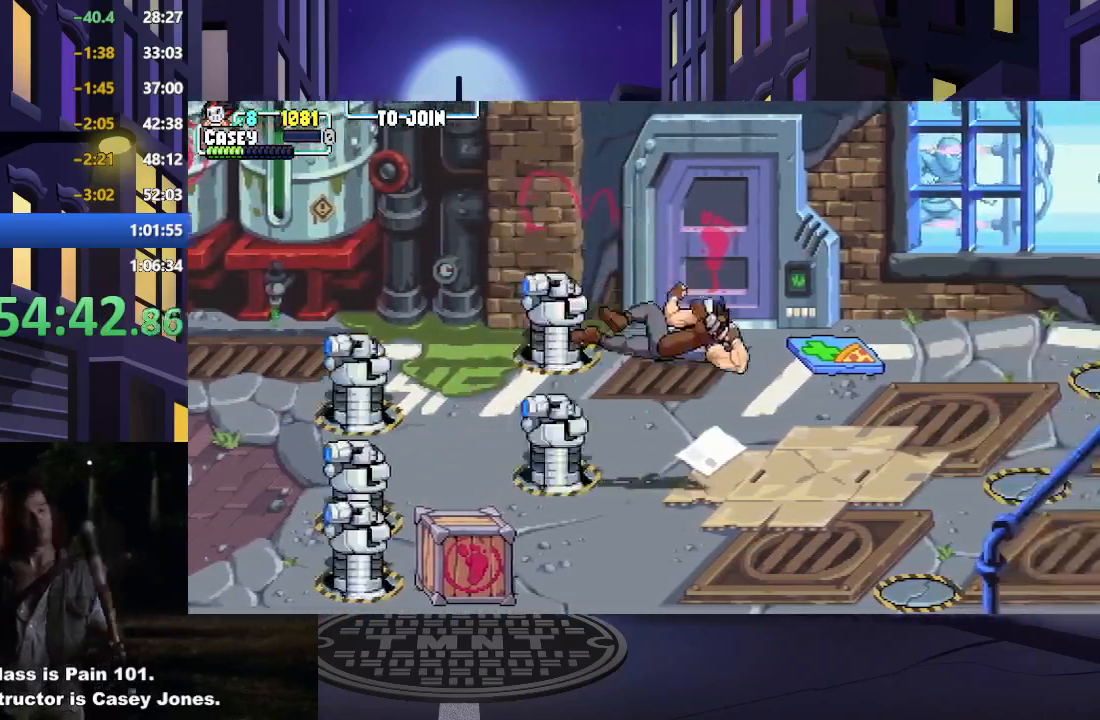
{"buttons": ["DPAD_DOWN", "DPAD_RIGHT"], "events": [[50, "A", "up"], [50, "X", "up"], [133, "DPAD_RIGHT", "up"], [333, "DPAD_RIGHT", "down"], [350, "DPAD_DOWN", "down"], [417, "DPAD_RIGHT", "up"], [484, "DPAD_RIGHT", "down"]]}
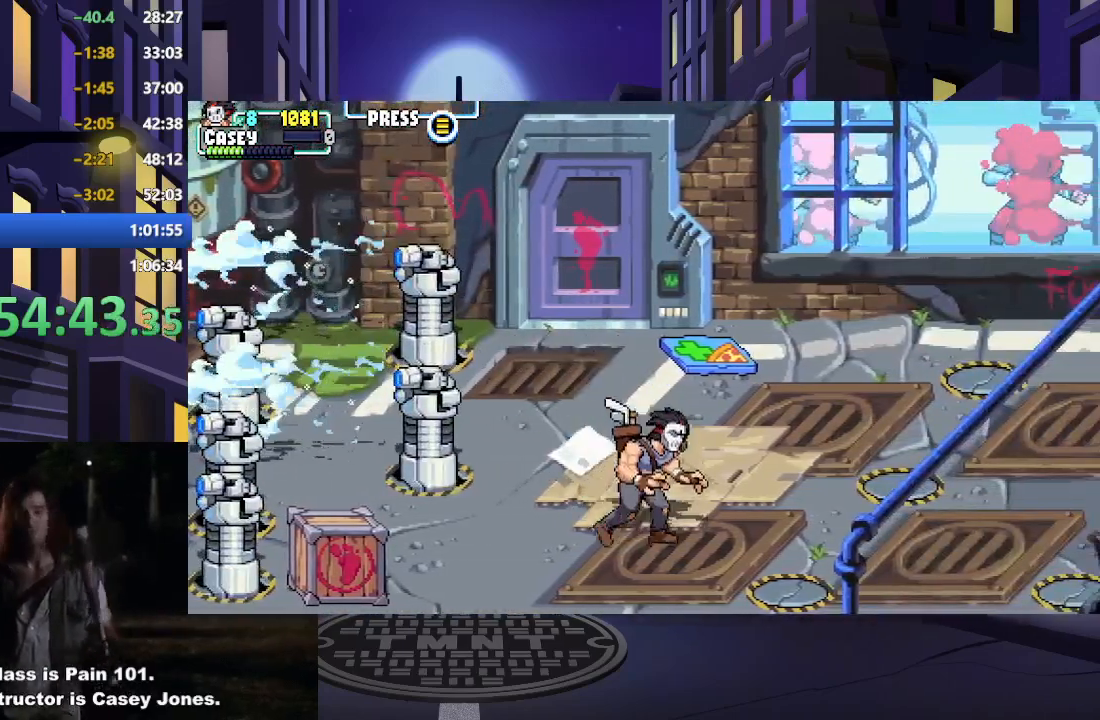
{"buttons": ["DPAD_UP", "DPAD_LEFT"], "events": [[100, "DPAD_DOWN", "up"], [367, "DPAD_UP", "down"], [451, "DPAD_RIGHT", "up"], [484, "DPAD_LEFT", "down"]]}
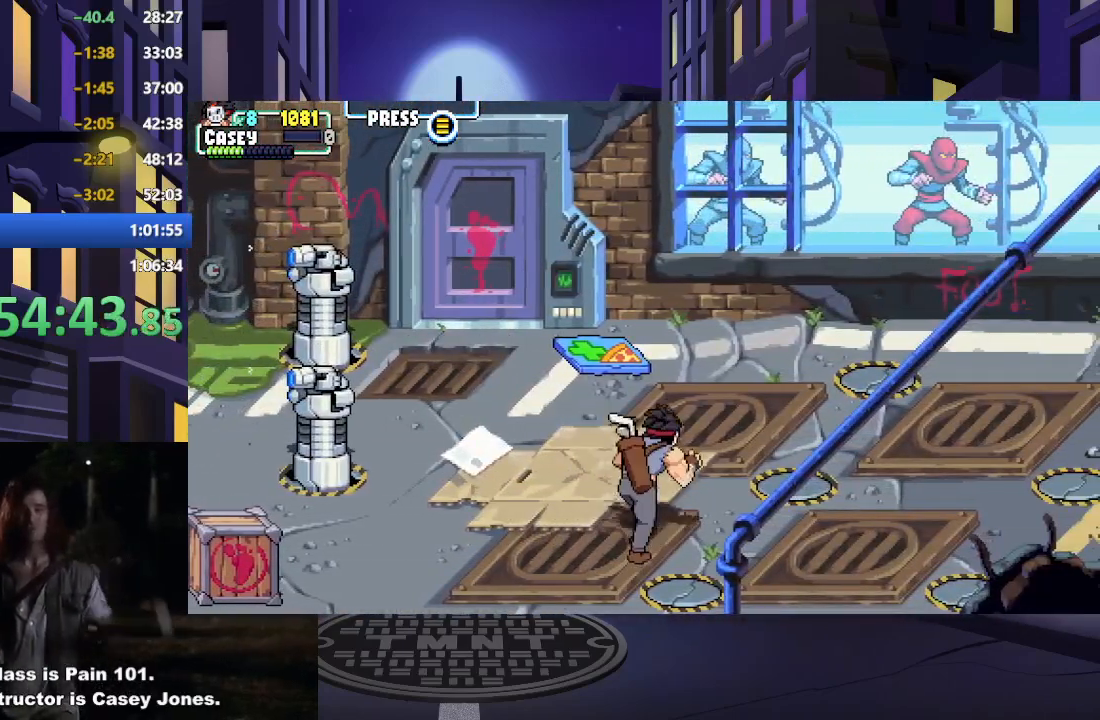
{"buttons": [], "events": [[67, "DPAD_UP", "up"], [133, "DPAD_DOWN", "down"], [150, "R1", "down"], [250, "DPAD_DOWN", "up"], [267, "DPAD_LEFT", "up"], [283, "R1", "up"]]}
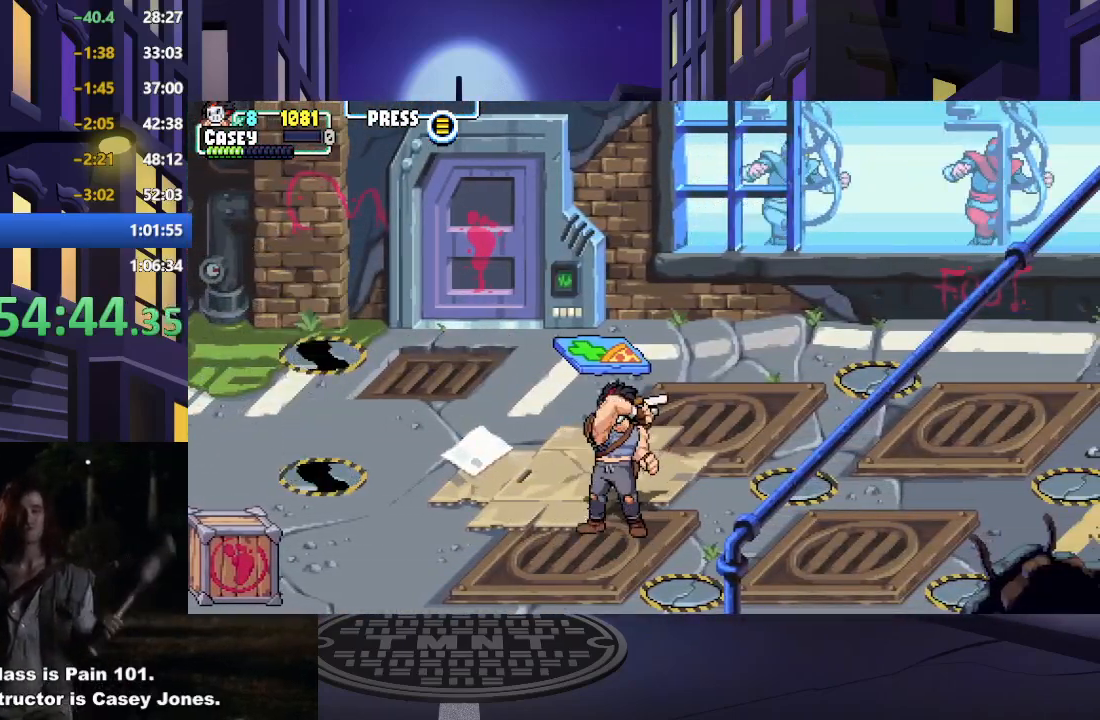
{"buttons": [], "events": []}
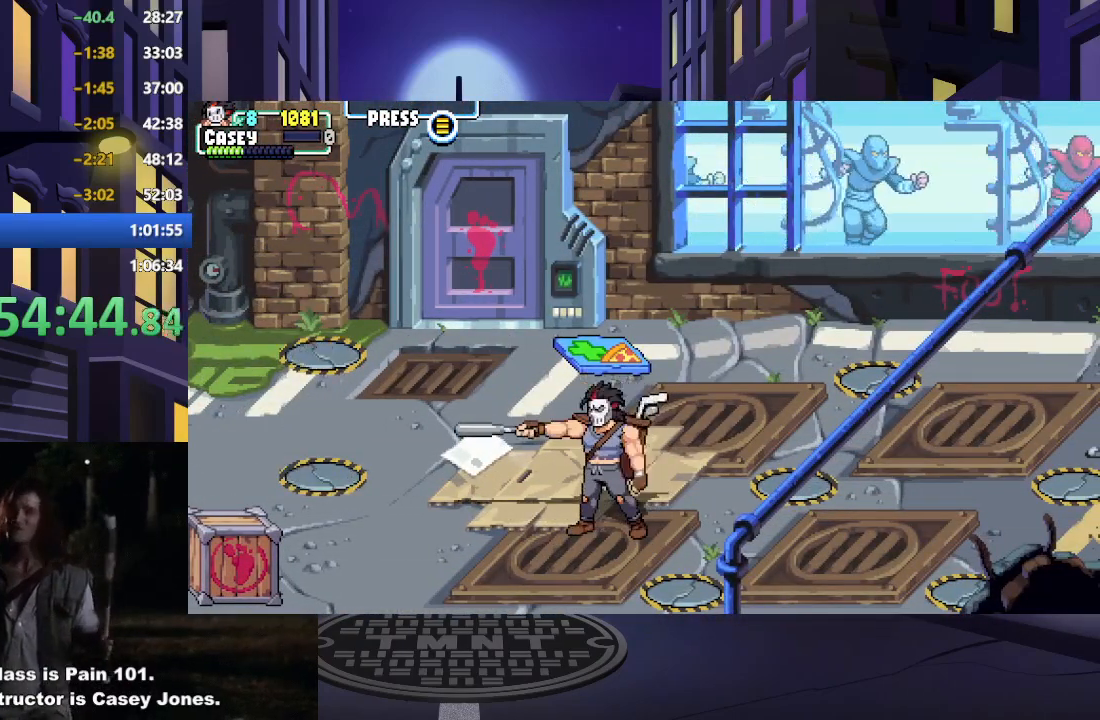
{"buttons": [], "events": []}
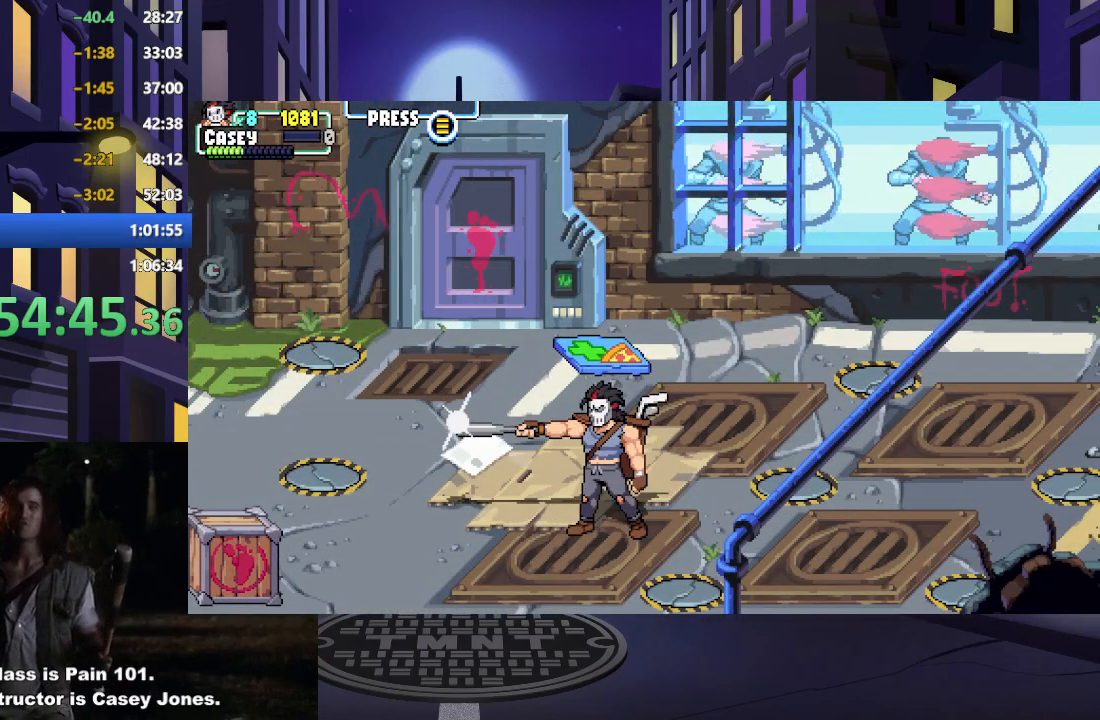
{"buttons": [], "events": []}
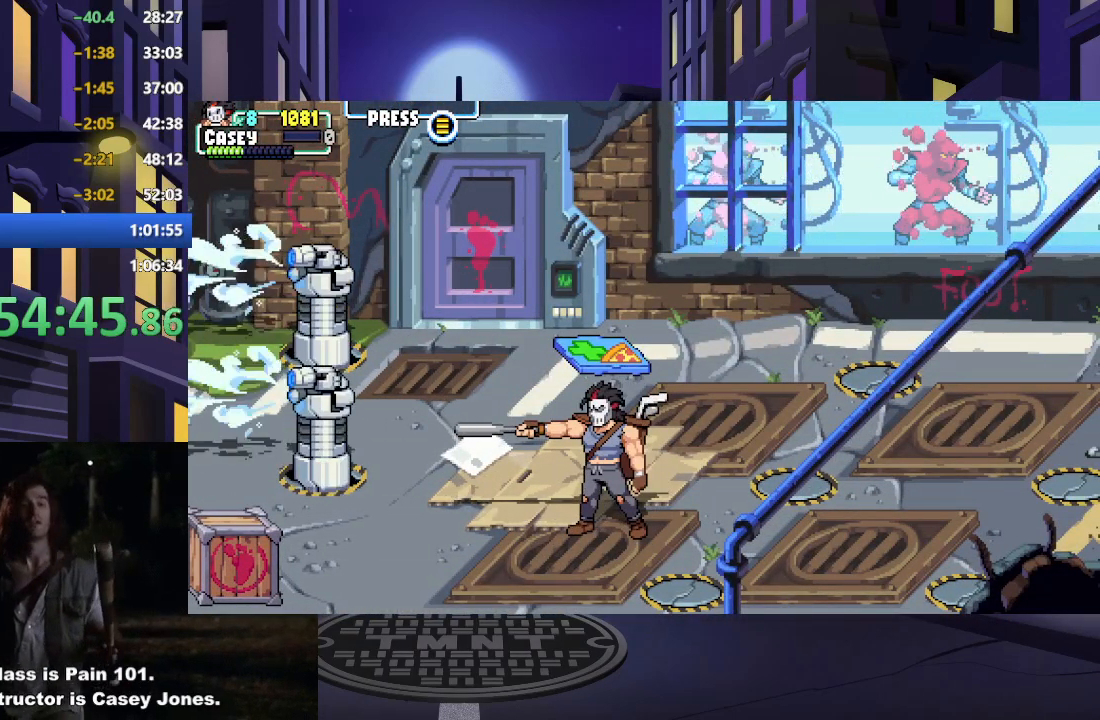
{"buttons": ["DPAD_RIGHT"], "events": [[434, "DPAD_RIGHT", "down"]]}
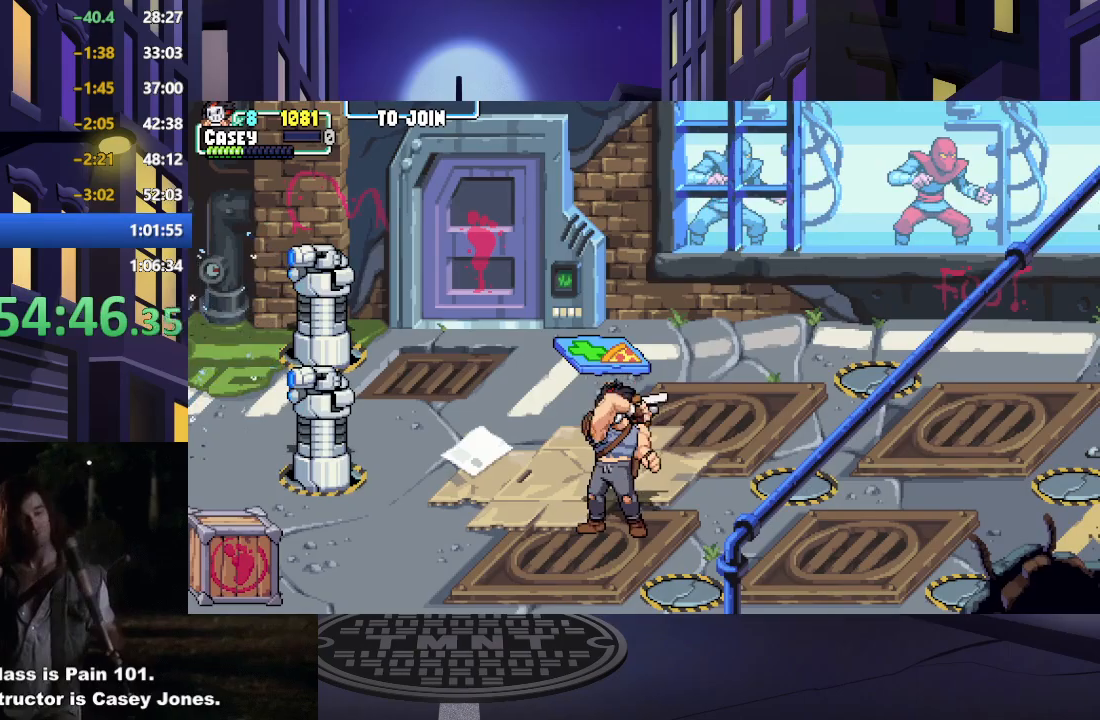
{"buttons": ["DPAD_RIGHT"], "events": []}
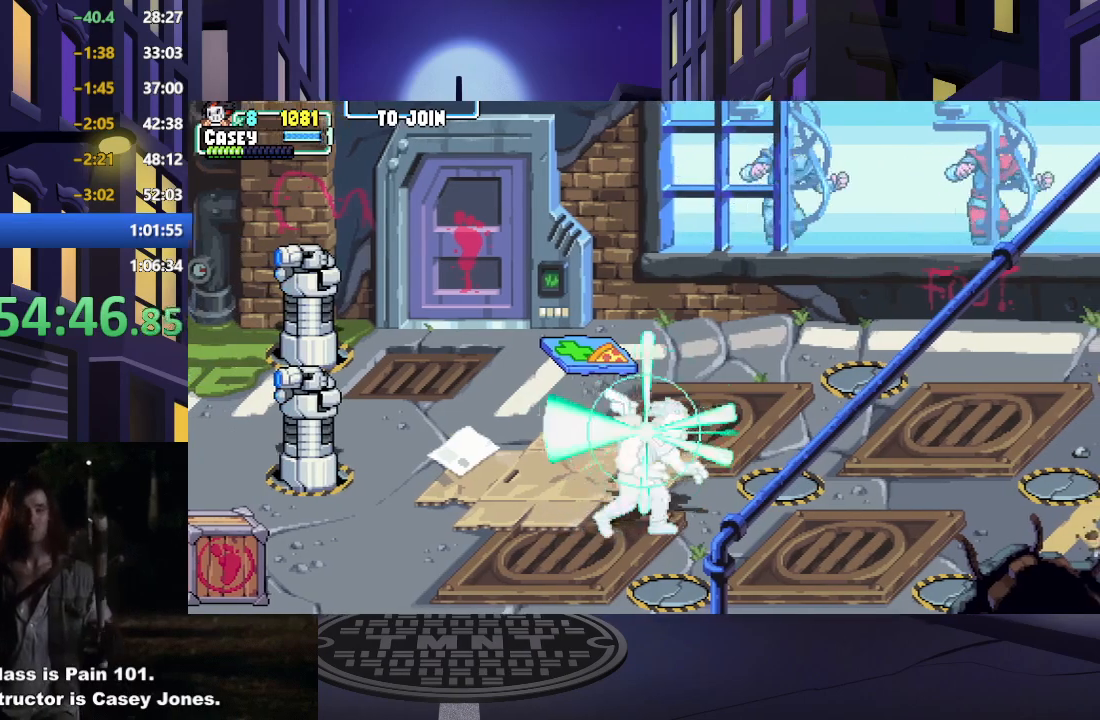
{"buttons": ["DPAD_RIGHT"], "events": []}
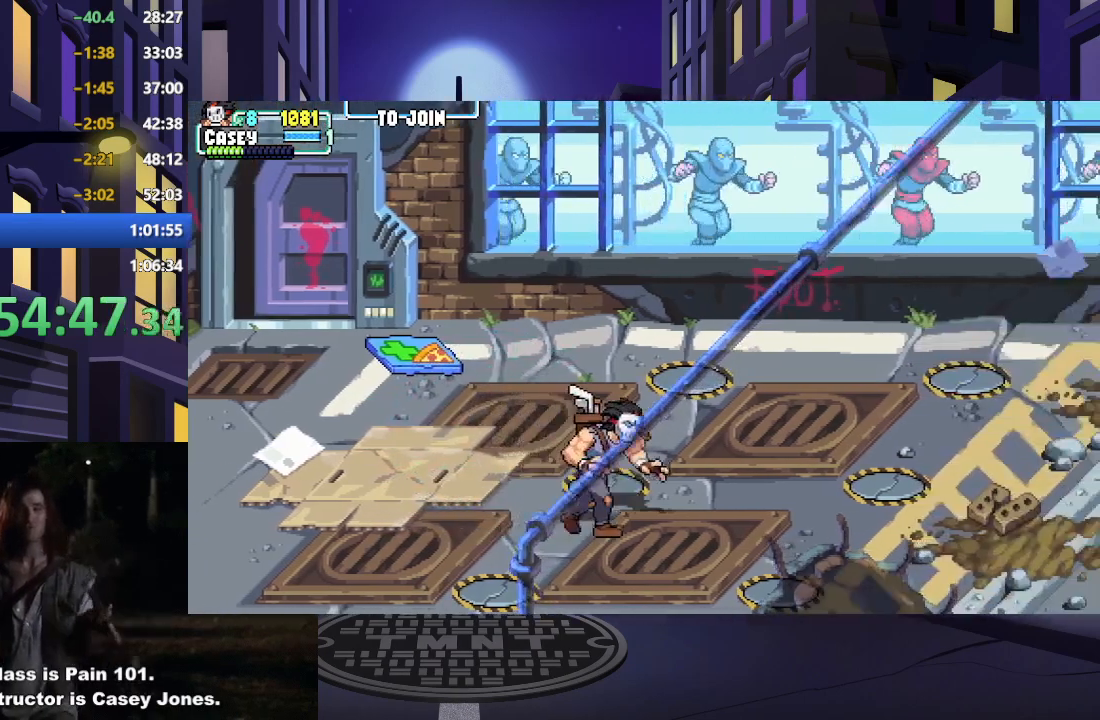
{"buttons": ["DPAD_UP", "DPAD_LEFT"], "events": [[251, "DPAD_UP", "down"], [301, "DPAD_RIGHT", "up"], [467, "DPAD_LEFT", "down"]]}
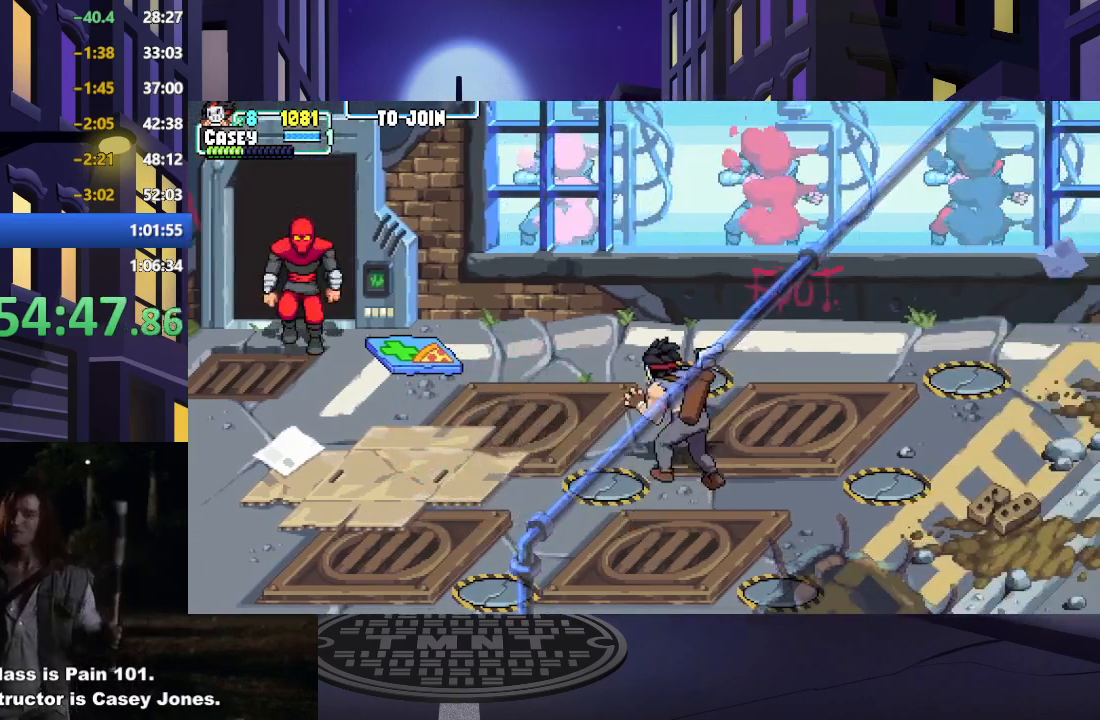
{"buttons": ["DPAD_LEFT"], "events": [[117, "DPAD_UP", "up"]]}
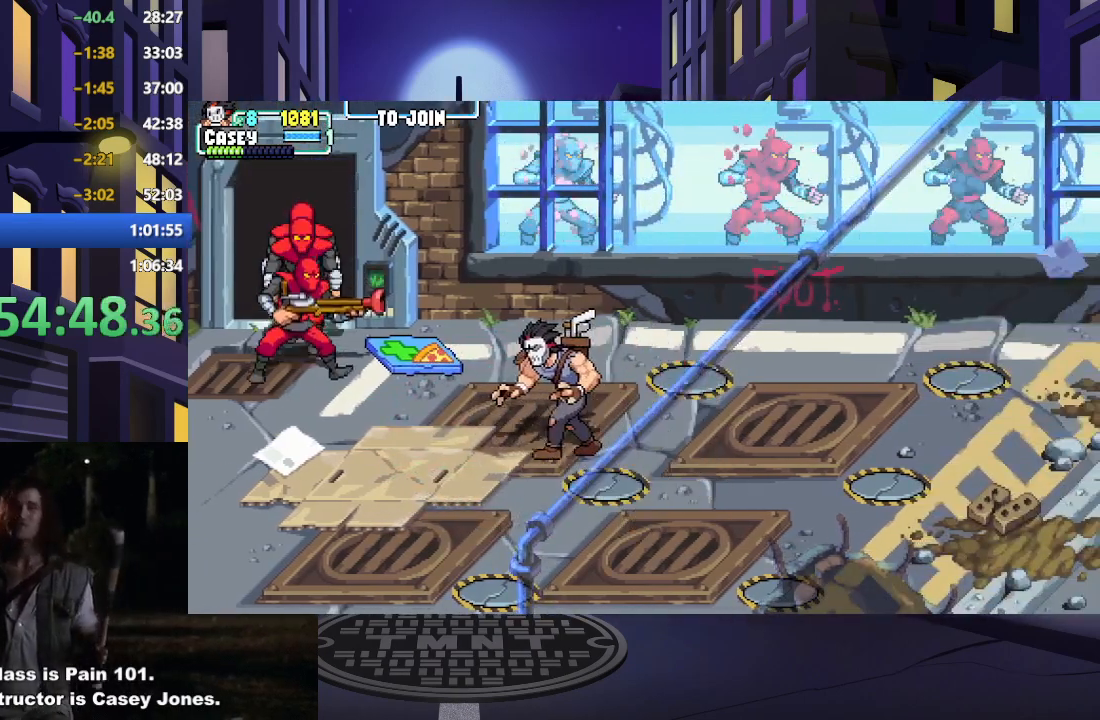
{"buttons": ["Y", "DPAD_LEFT"], "events": [[451, "Y", "down"]]}
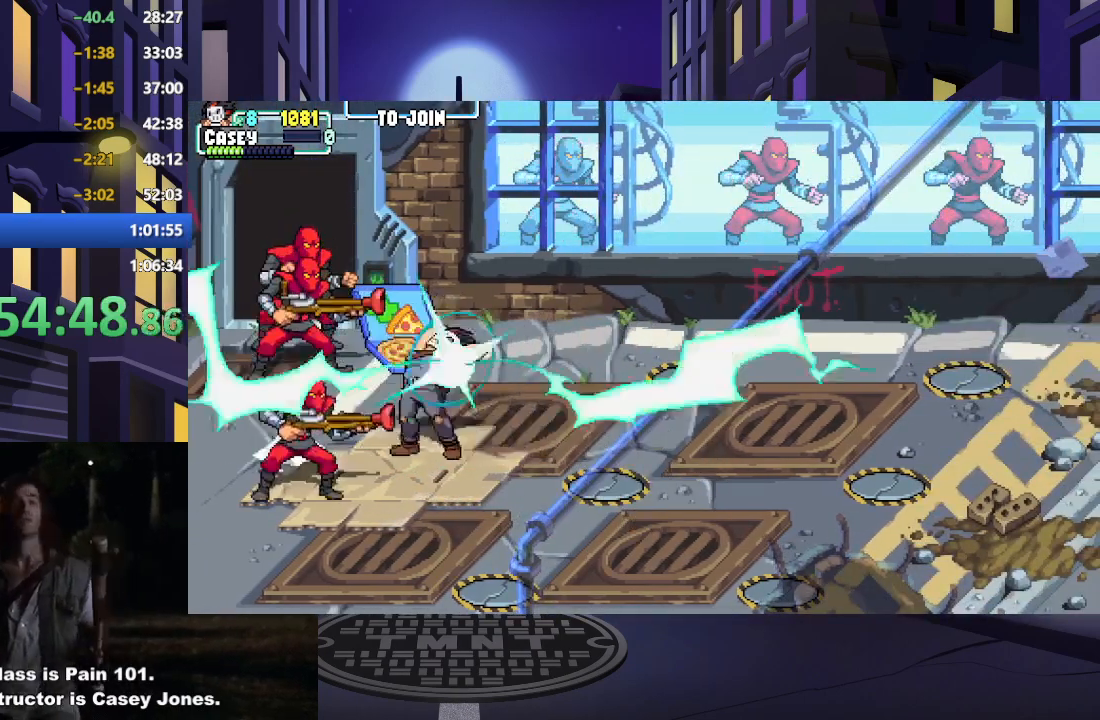
{"buttons": [], "events": [[33, "DPAD_LEFT", "up"], [67, "Y", "up"]]}
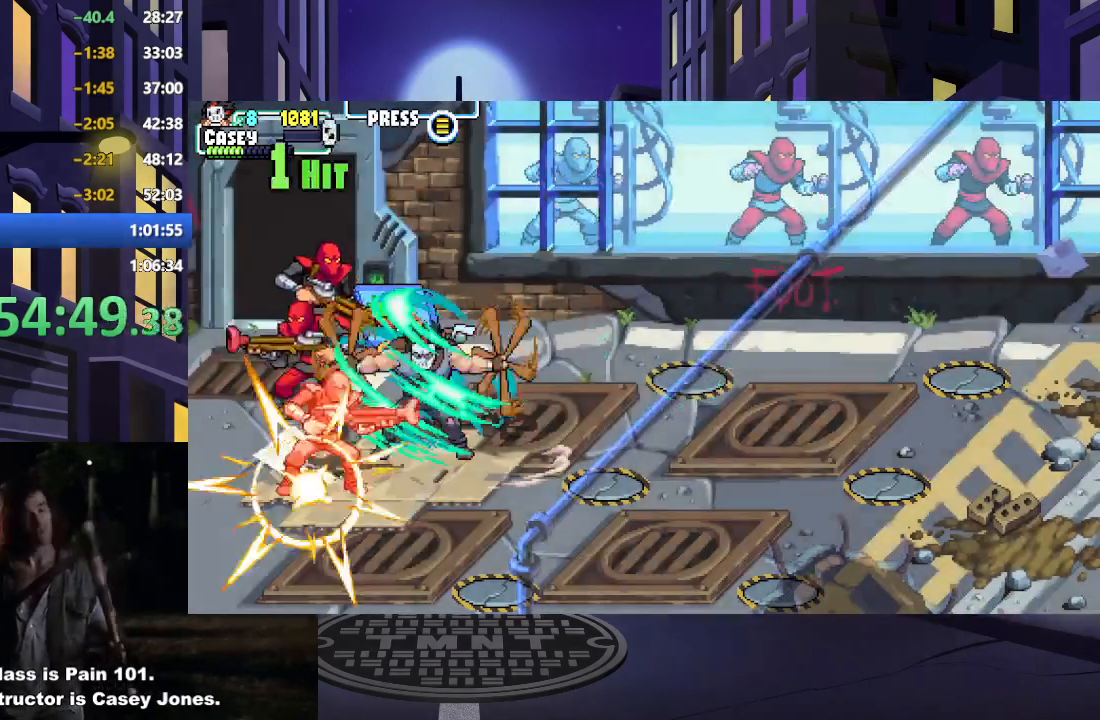
{"buttons": [], "events": []}
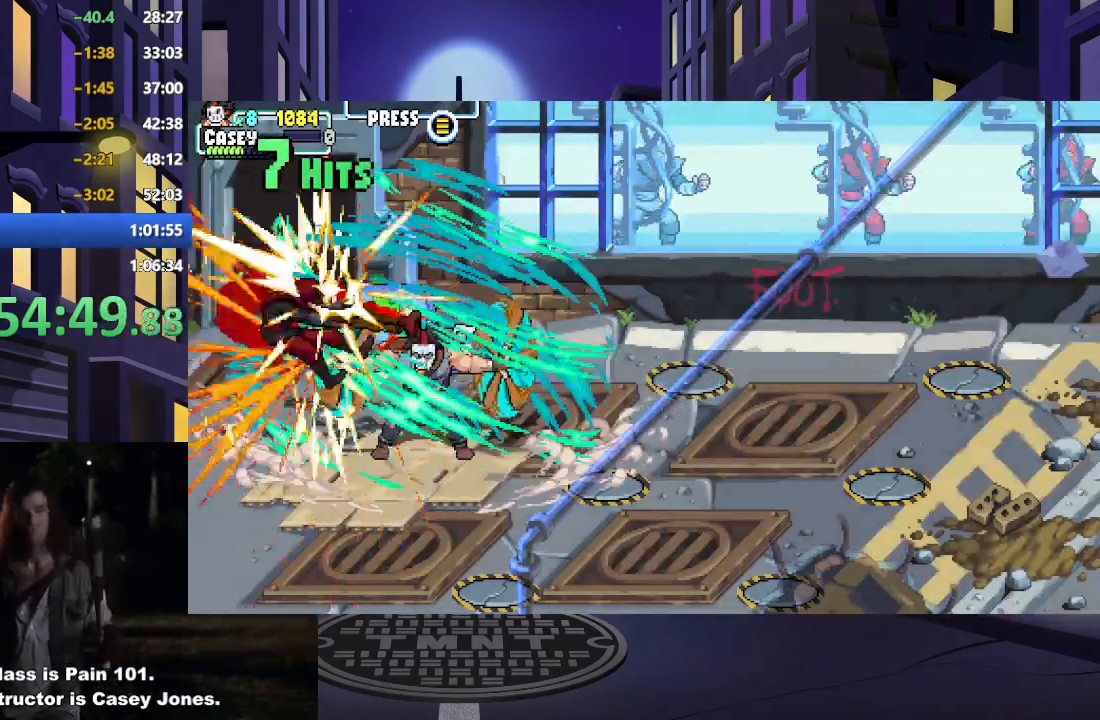
{"buttons": [], "events": []}
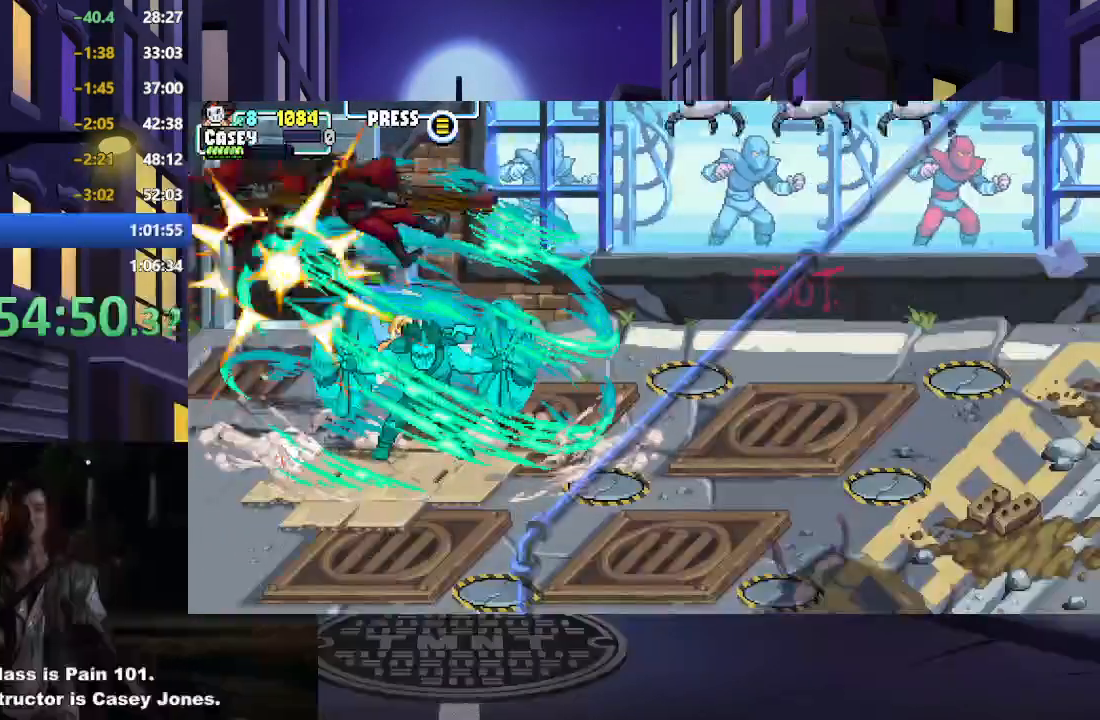
{"buttons": [], "events": []}
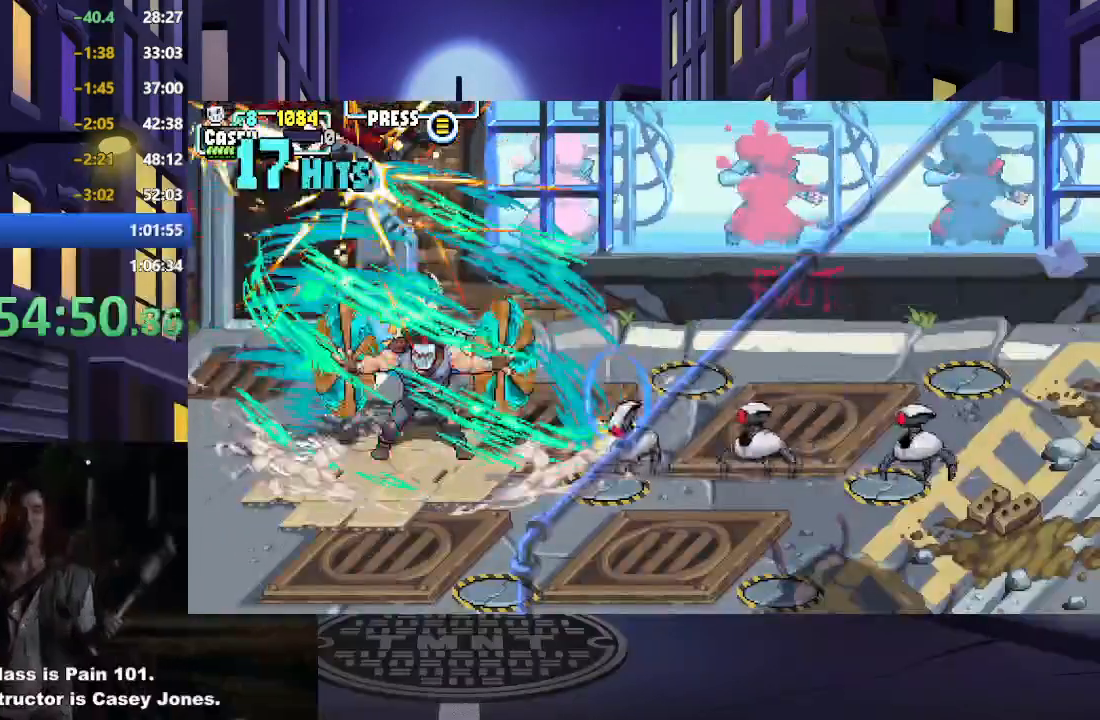
{"buttons": ["DPAD_RIGHT"], "events": [[233, "DPAD_RIGHT", "down"]]}
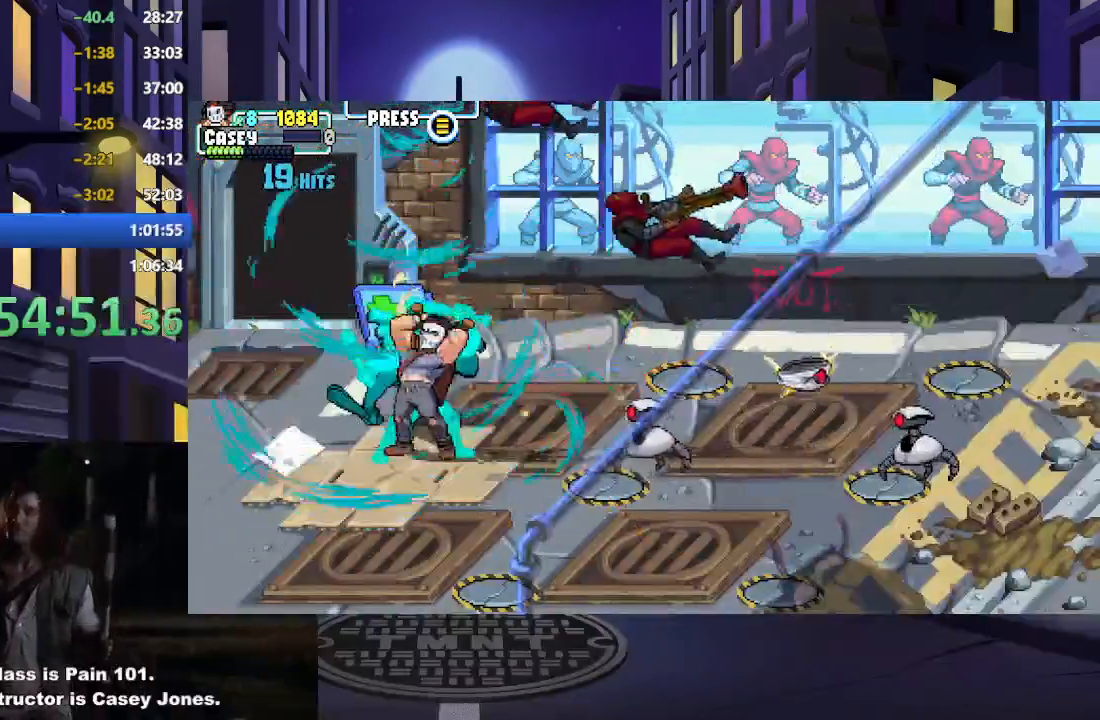
{"buttons": ["X", "DPAD_RIGHT"], "events": [[251, "DPAD_RIGHT", "up"], [251, "X", "down"], [301, "DPAD_RIGHT", "down"], [367, "X", "up"], [401, "DPAD_RIGHT", "up"], [434, "X", "down"], [451, "DPAD_RIGHT", "down"]]}
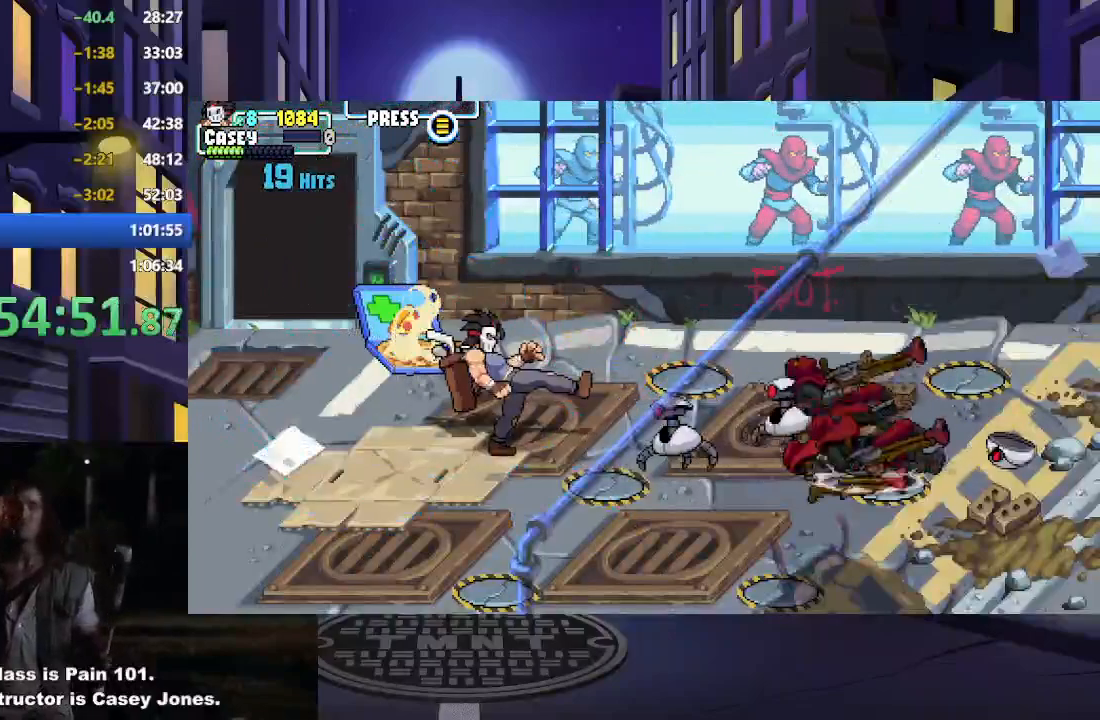
{"buttons": ["A", "X"], "events": [[50, "DPAD_RIGHT", "up"], [50, "X", "up"], [117, "DPAD_RIGHT", "down"], [200, "DPAD_RIGHT", "up"], [283, "DPAD_RIGHT", "down"], [367, "A", "down"], [367, "X", "down"], [400, "DPAD_RIGHT", "up"]]}
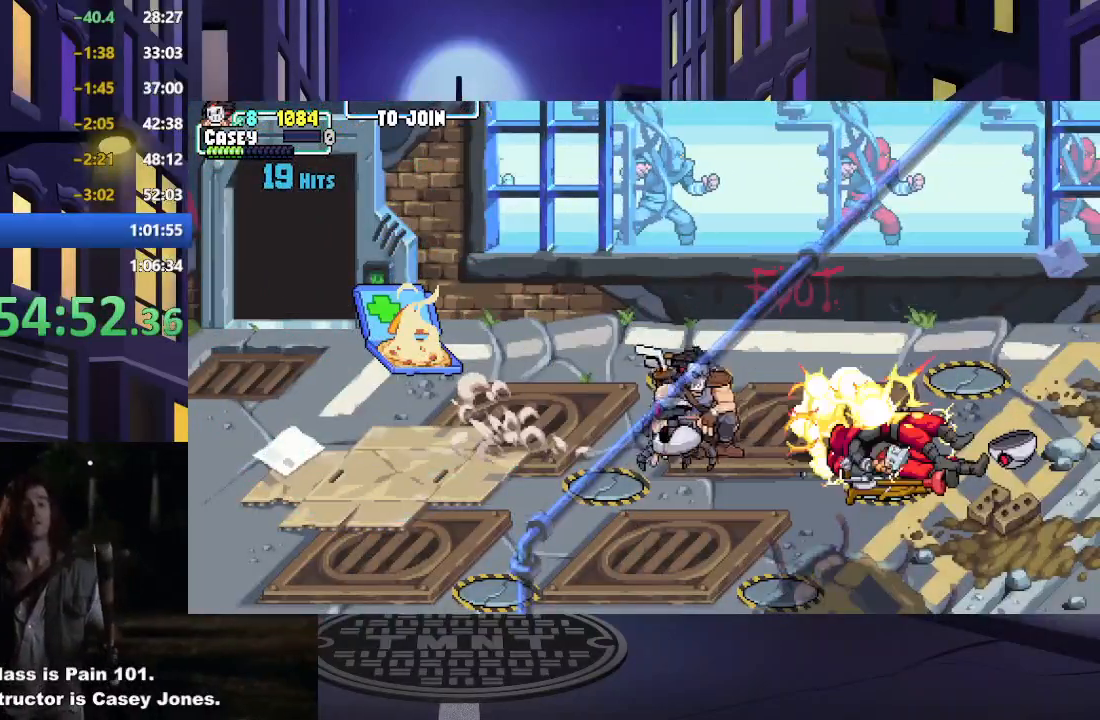
{"buttons": ["DPAD_LEFT"], "events": [[50, "A", "up"], [50, "X", "up"], [167, "A", "down"], [167, "X", "down"], [334, "A", "up"], [334, "X", "up"], [434, "DPAD_LEFT", "down"]]}
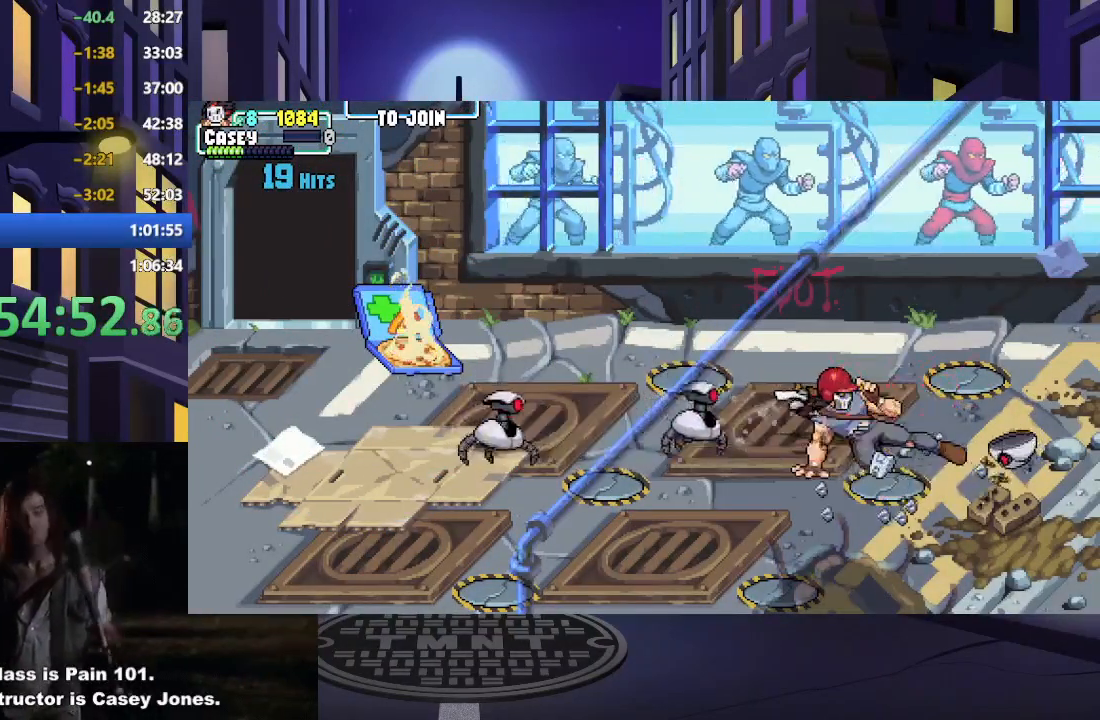
{"buttons": ["DPAD_LEFT"], "events": [[83, "DPAD_LEFT", "up"], [150, "DPAD_LEFT", "down"], [300, "X", "down"], [434, "X", "up"]]}
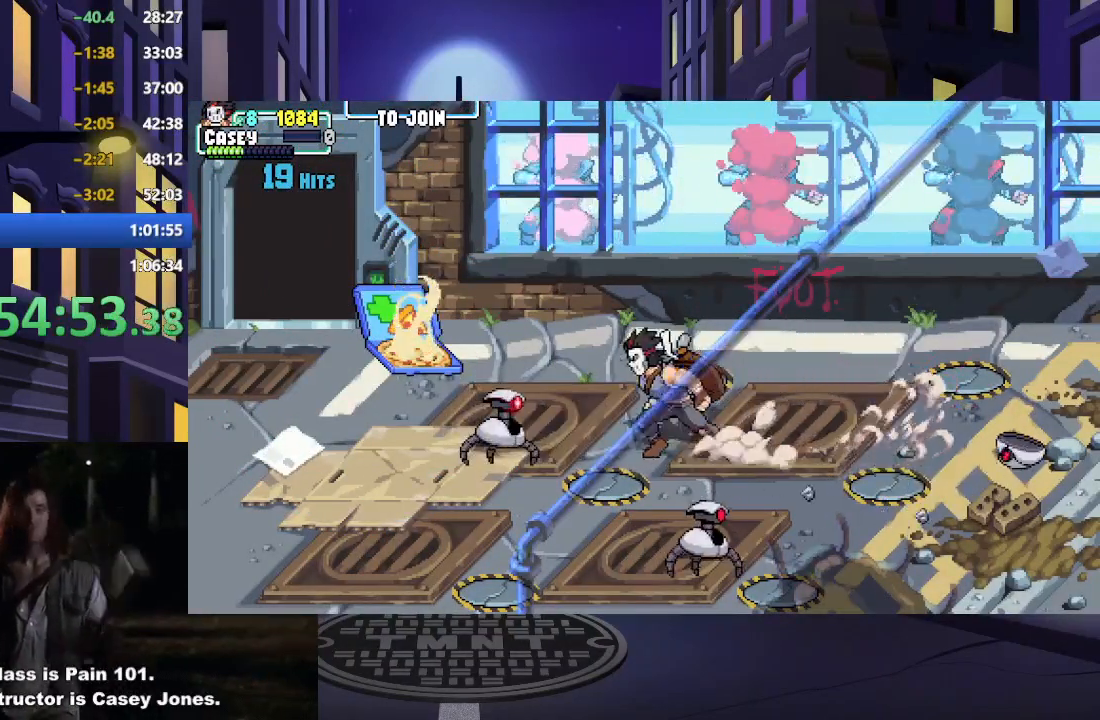
{"buttons": ["A", "DPAD_LEFT"], "events": [[50, "DPAD_LEFT", "up"], [317, "A", "down"], [451, "A", "up"], [484, "DPAD_LEFT", "down"], [501, "A", "down"]]}
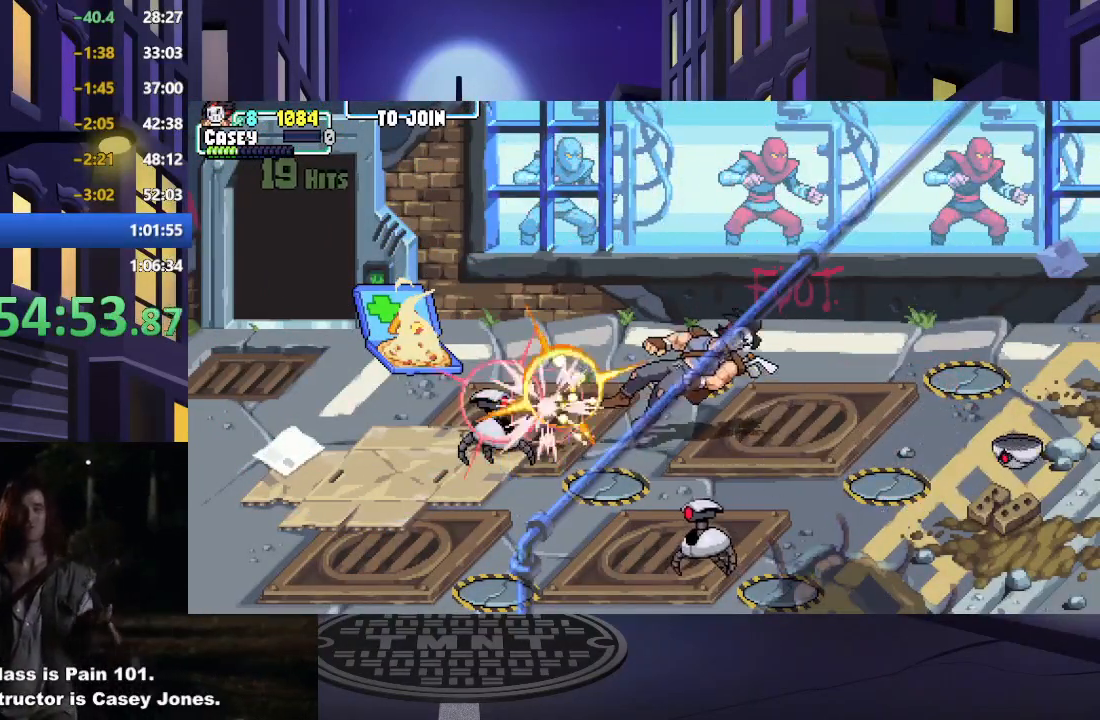
{"buttons": ["A", "X"], "events": [[117, "A", "up"], [367, "A", "down"], [417, "X", "down"], [500, "DPAD_LEFT", "up"]]}
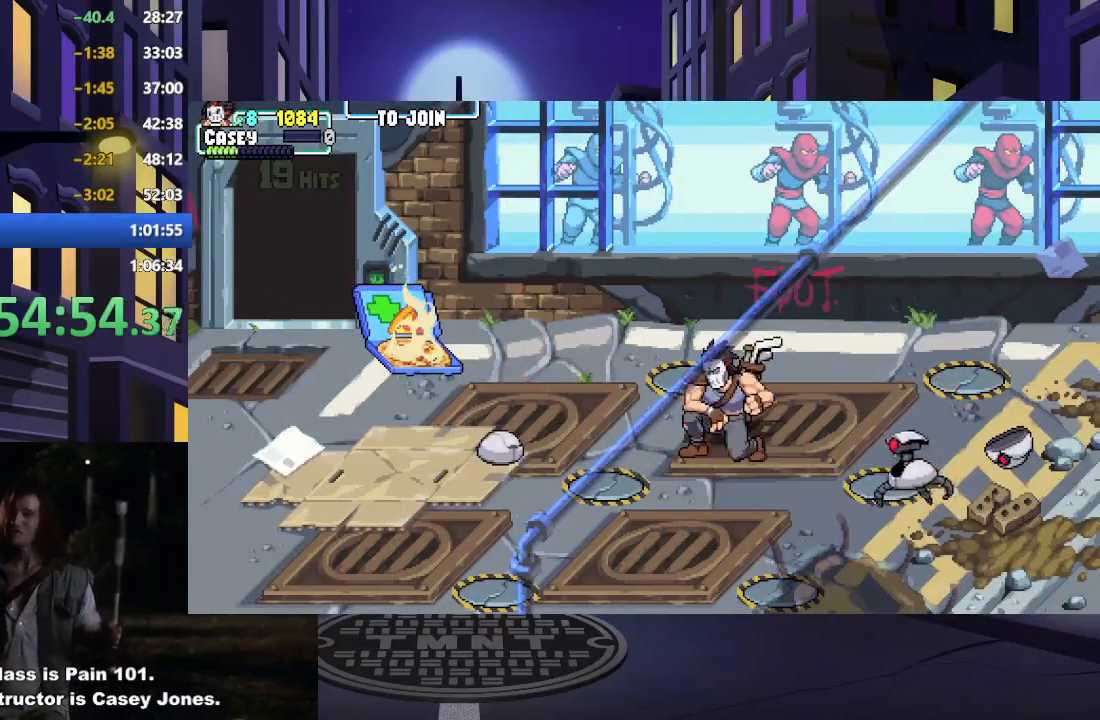
{"buttons": ["DPAD_RIGHT"], "events": [[17, "A", "up"], [17, "X", "up"], [84, "DPAD_LEFT", "down"], [200, "DPAD_LEFT", "up"], [284, "DPAD_LEFT", "down"], [317, "DPAD_LEFT", "up"], [451, "DPAD_RIGHT", "down"]]}
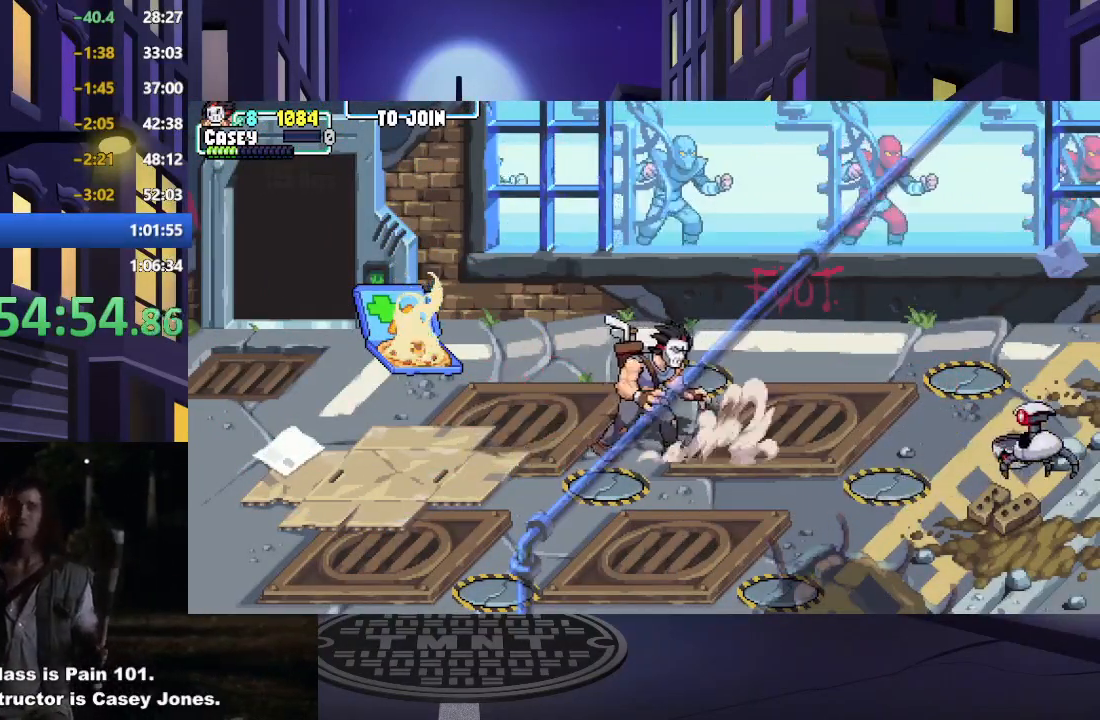
{"buttons": ["A", "X", "DPAD_RIGHT"], "events": [[350, "A", "down"], [367, "X", "down"]]}
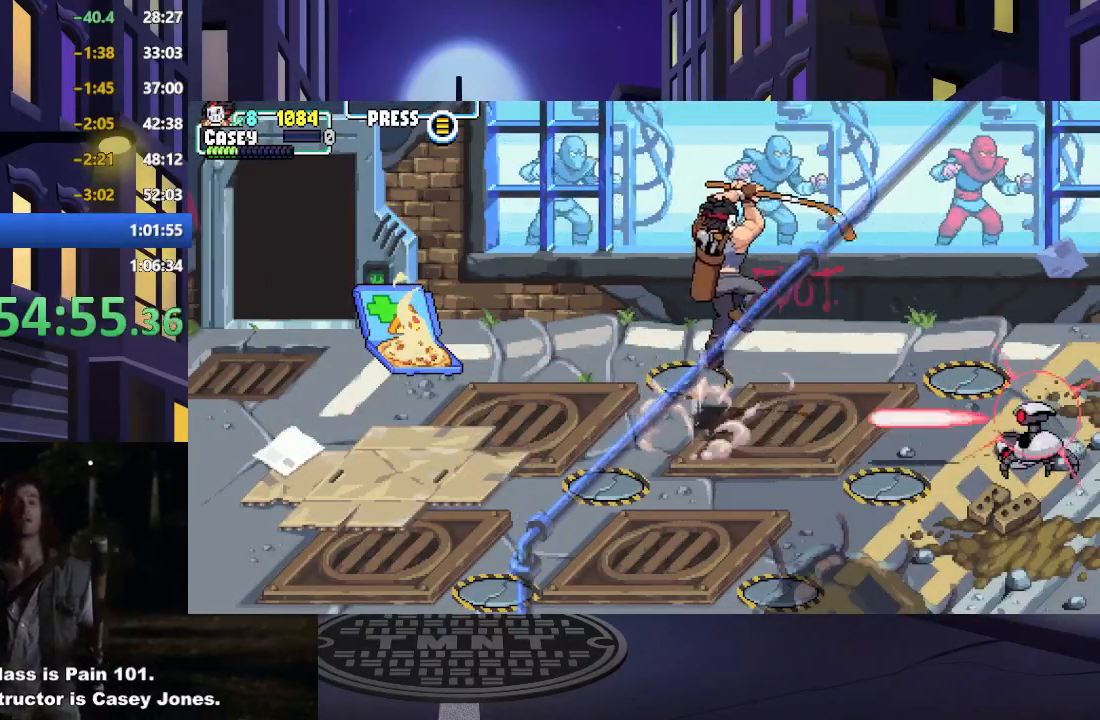
{"buttons": ["A", "X", "DPAD_RIGHT"], "events": [[84, "X", "up"], [100, "A", "up"], [251, "A", "down"], [251, "X", "down"]]}
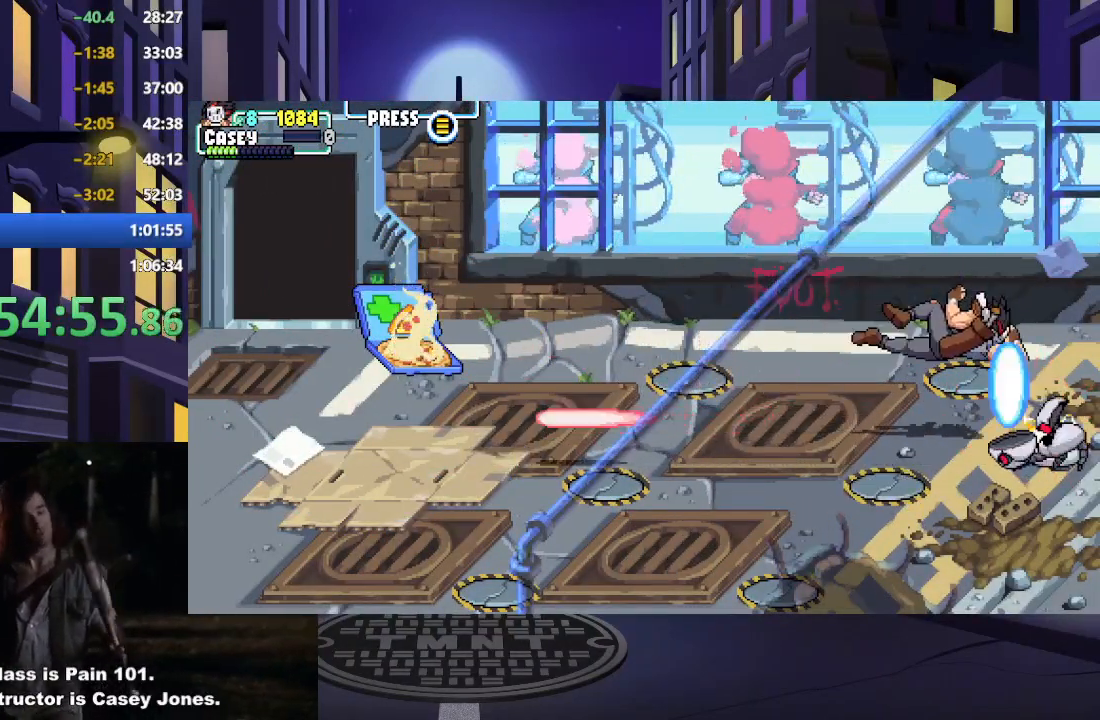
{"buttons": [], "events": [[67, "A", "up"], [67, "X", "up"], [83, "DPAD_RIGHT", "up"], [317, "X", "down"], [333, "A", "down"], [450, "A", "up"], [500, "X", "up"]]}
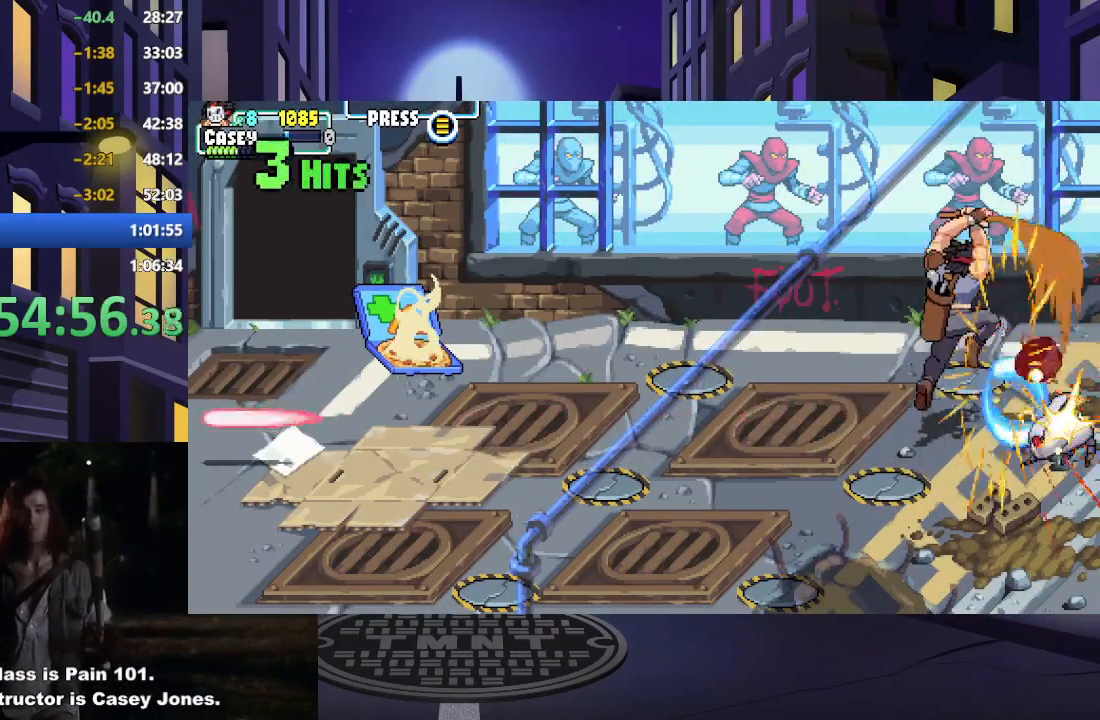
{"buttons": ["X"], "events": [[334, "X", "down"]]}